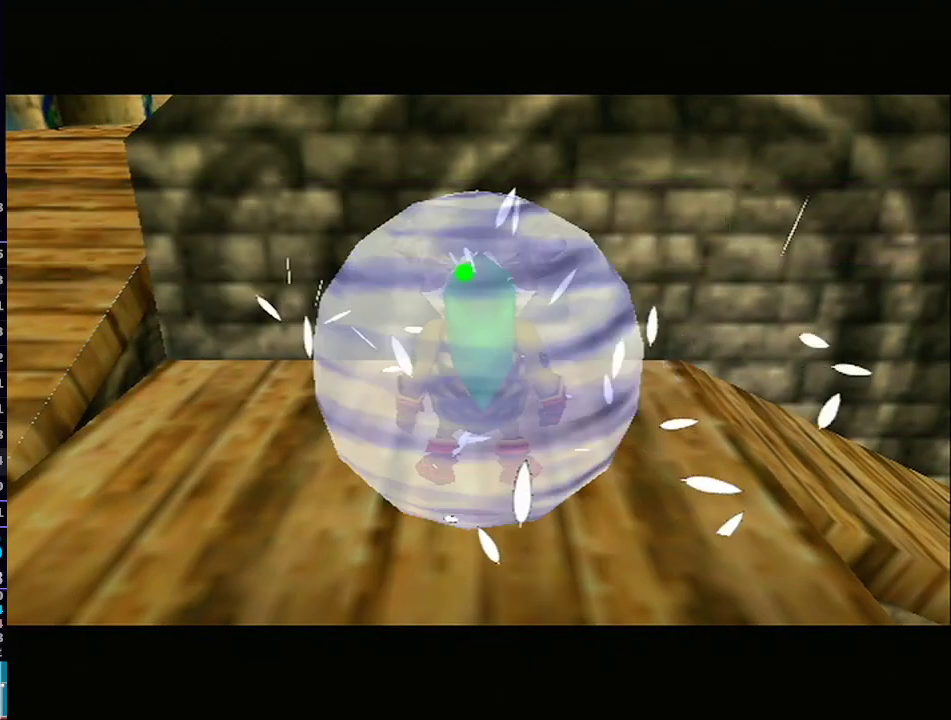
Gameplay with a controller (Nintendo layout); each line is a JSON object with the inputs held at the frame after it. "events" lists button and stick changes between this image and that frame as [ms after this image, input, new state], when the widget could be followed in between. Not read: L3 R3.
{"buttons": ["L1"], "left_stick": "center", "right_stick": "center", "events": [[183, "L1", "down"]]}
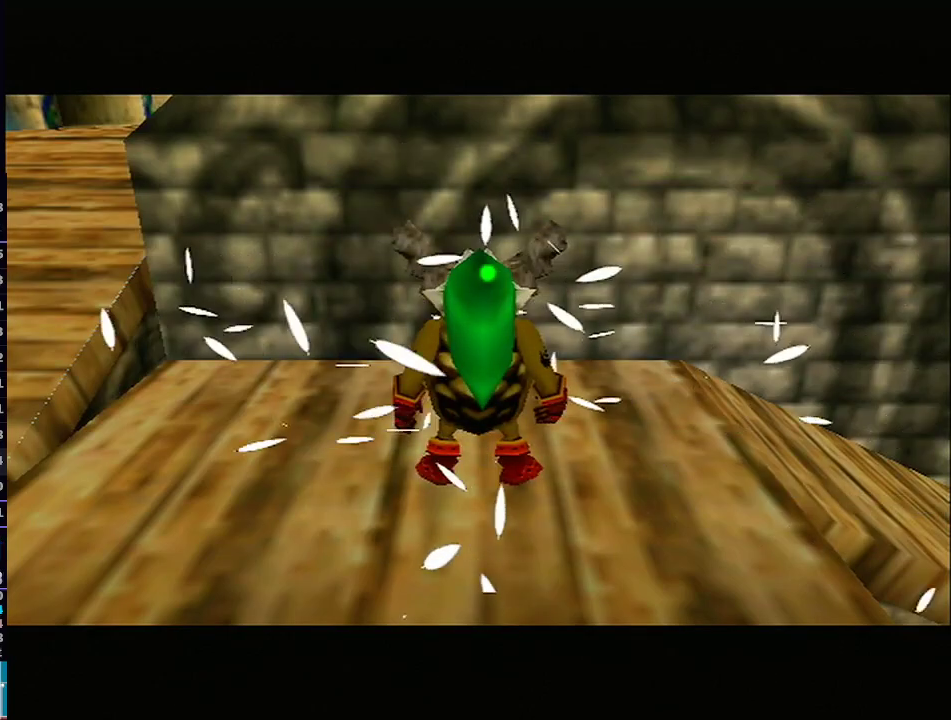
{"buttons": [], "left_stick": "right", "right_stick": "center", "events": [[50, "L1", "up"], [317, "left_stick", "right"]]}
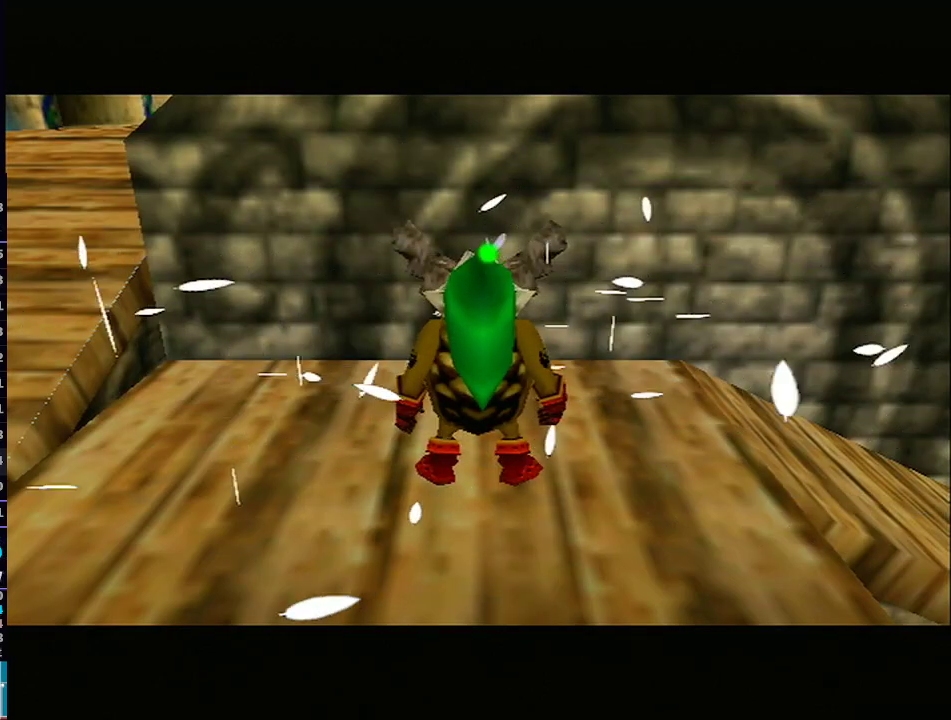
{"buttons": ["L1"], "left_stick": "right", "right_stick": "center", "events": [[500, "L1", "down"]]}
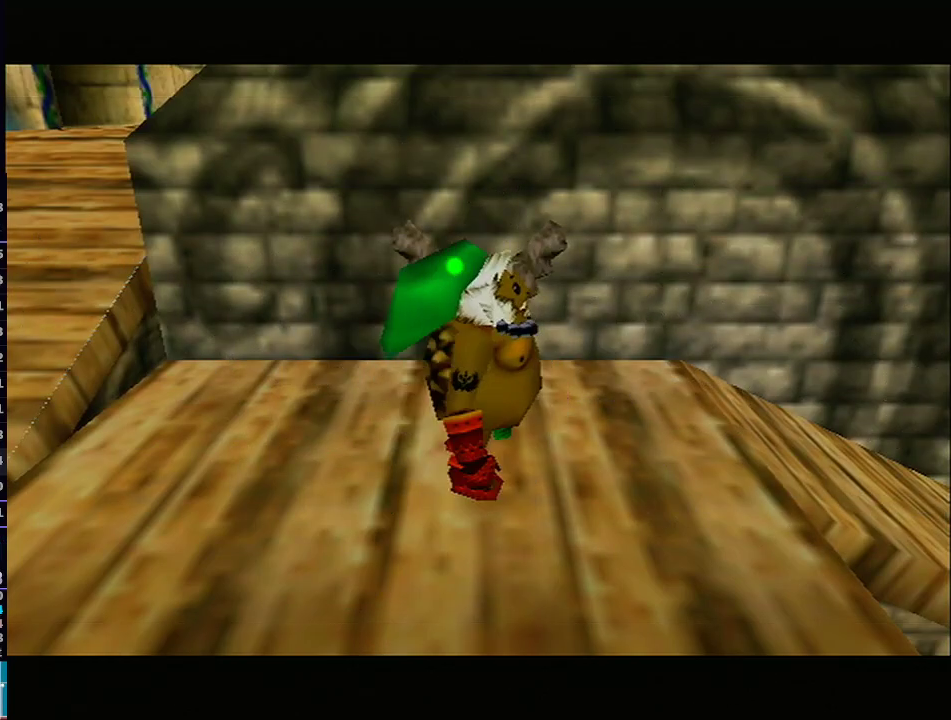
{"buttons": ["A", "L1"], "left_stick": "right", "right_stick": "center", "events": [[233, "A", "down"]]}
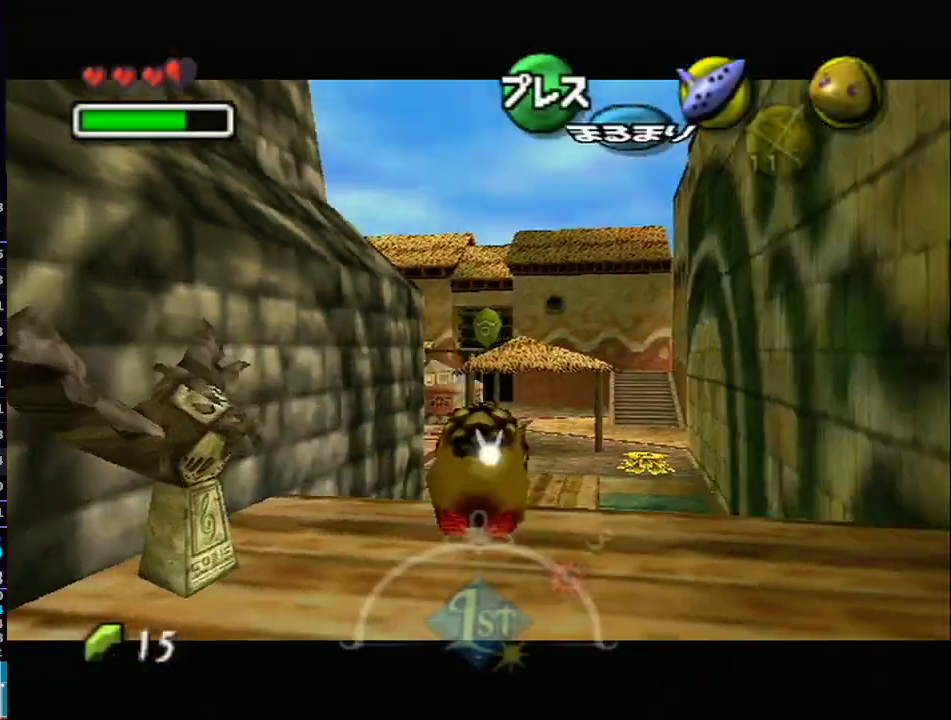
{"buttons": ["A"], "left_stick": "up", "right_stick": "center", "events": [[33, "left_stick", "up"], [283, "L1", "up"]]}
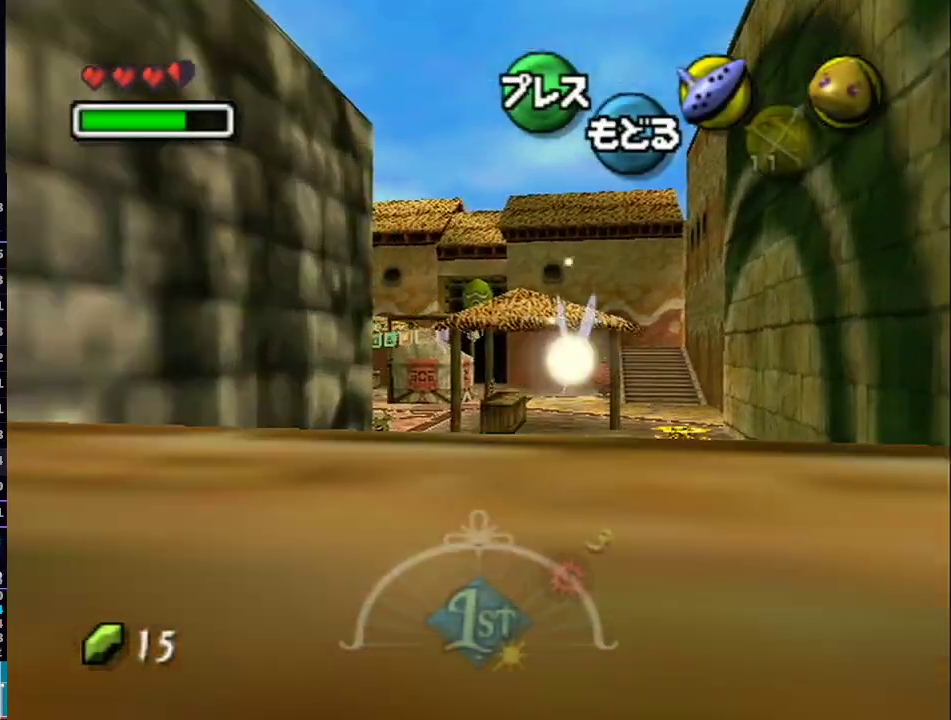
{"buttons": ["A"], "left_stick": "up", "right_stick": "center", "events": []}
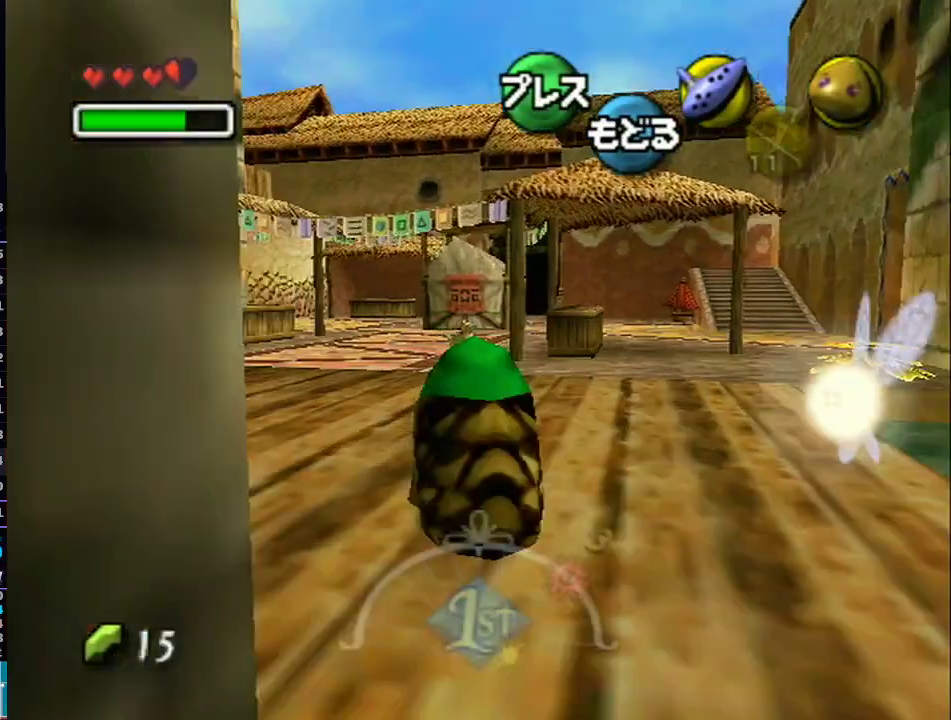
{"buttons": ["A", "L1"], "left_stick": "up", "right_stick": "center", "events": [[17, "L1", "down"]]}
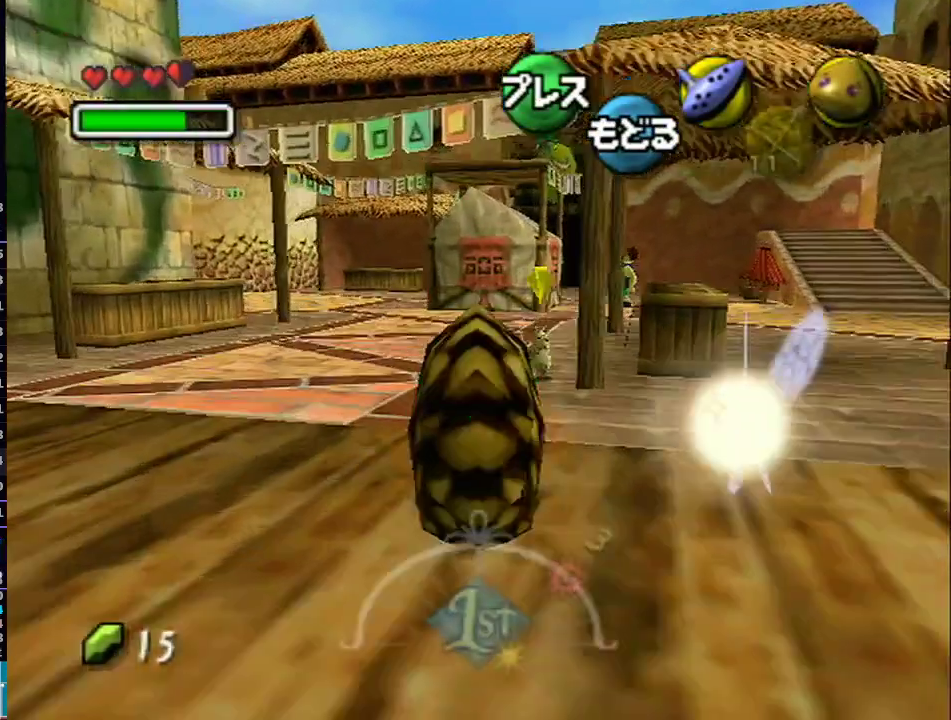
{"buttons": ["A", "L1"], "left_stick": "up", "right_stick": "center", "events": []}
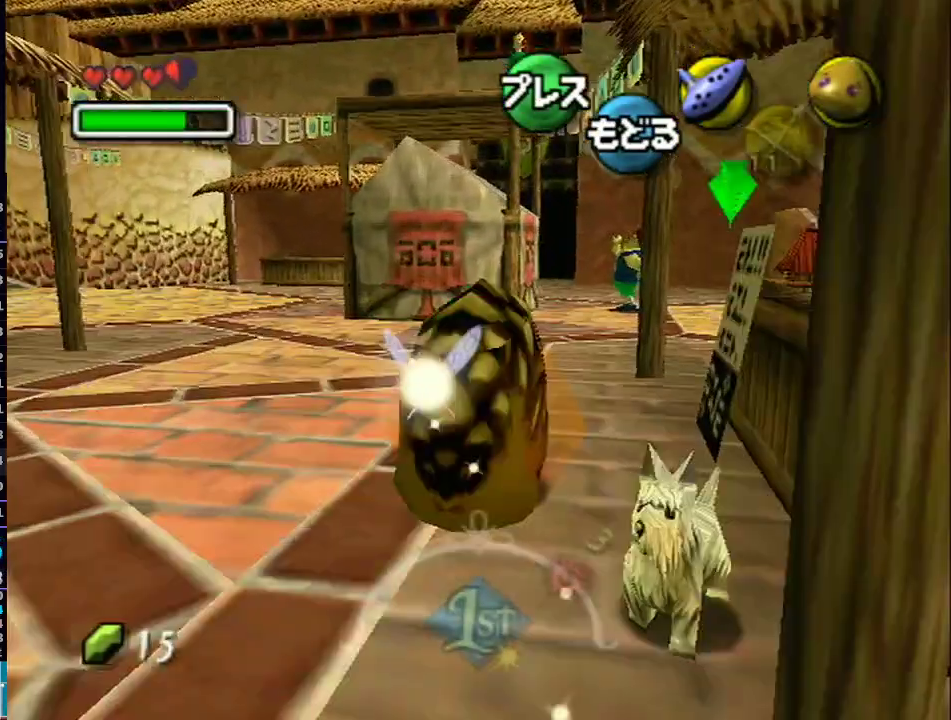
{"buttons": ["A", "L1"], "left_stick": "up", "right_stick": "center", "events": []}
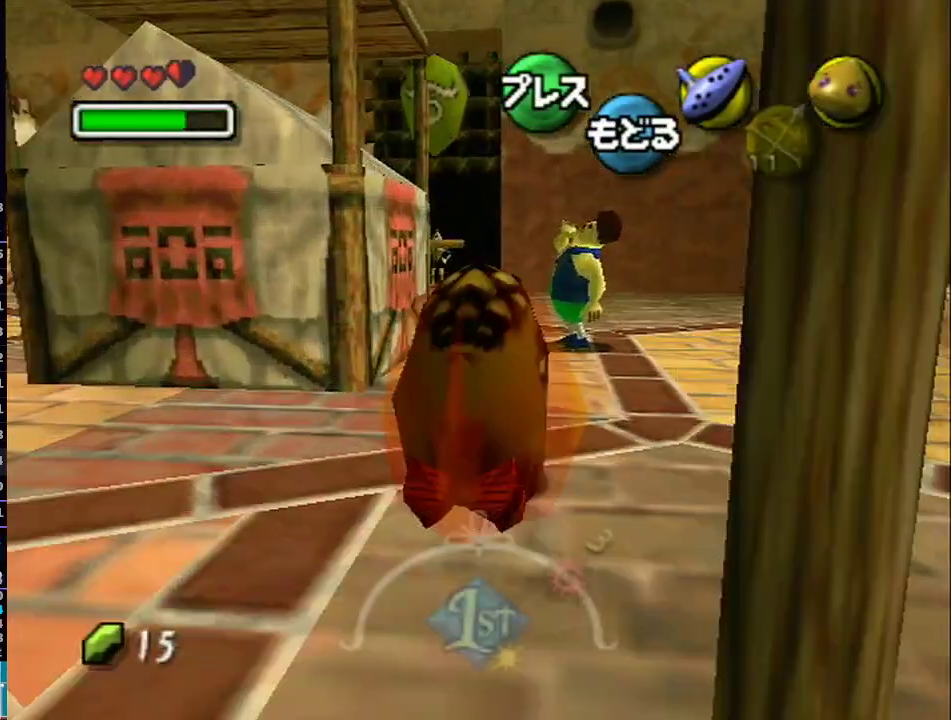
{"buttons": ["A", "L1"], "left_stick": "up", "right_stick": "center", "events": []}
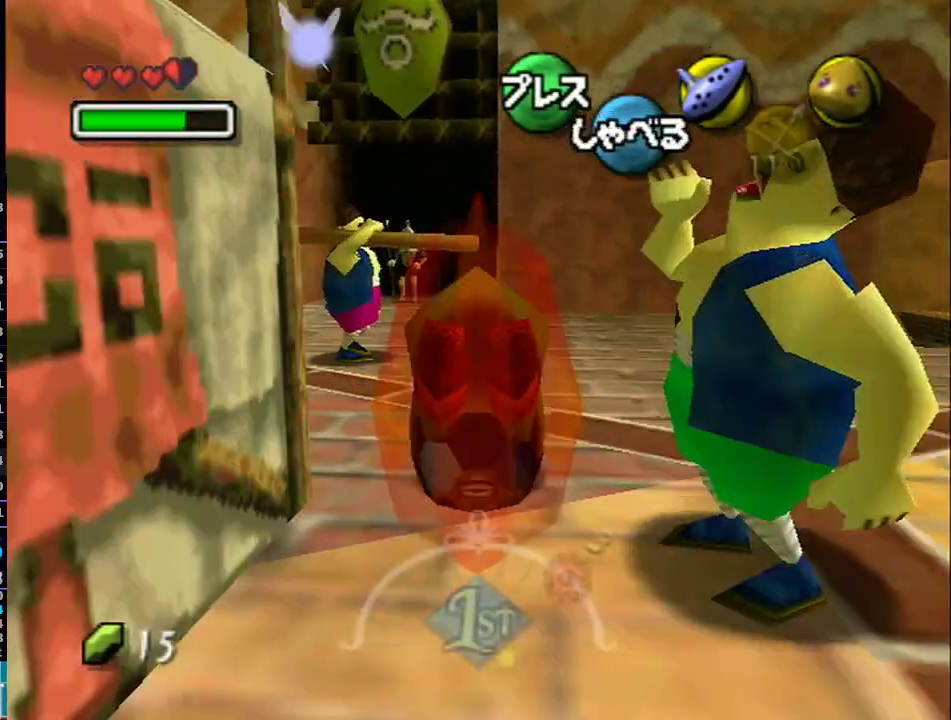
{"buttons": ["A", "L1"], "left_stick": "up", "right_stick": "center", "events": []}
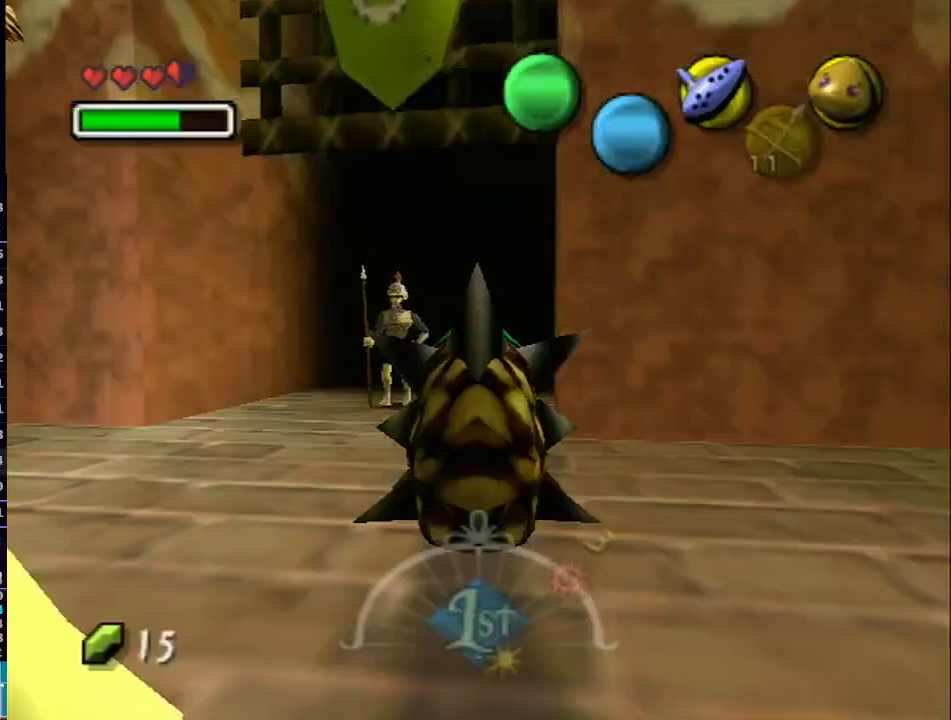
{"buttons": ["A", "L1"], "left_stick": "up", "right_stick": "center", "events": []}
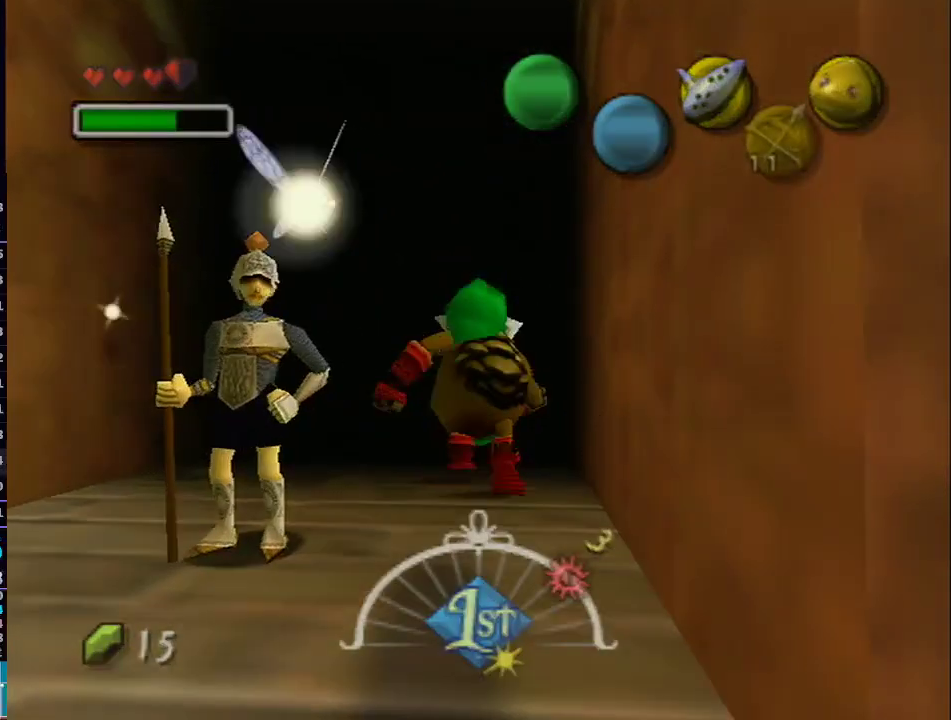
{"buttons": ["A"], "left_stick": "center", "right_stick": "center", "events": [[133, "A", "up"], [233, "left_stick", "center"], [250, "L1", "up"], [450, "A", "down"]]}
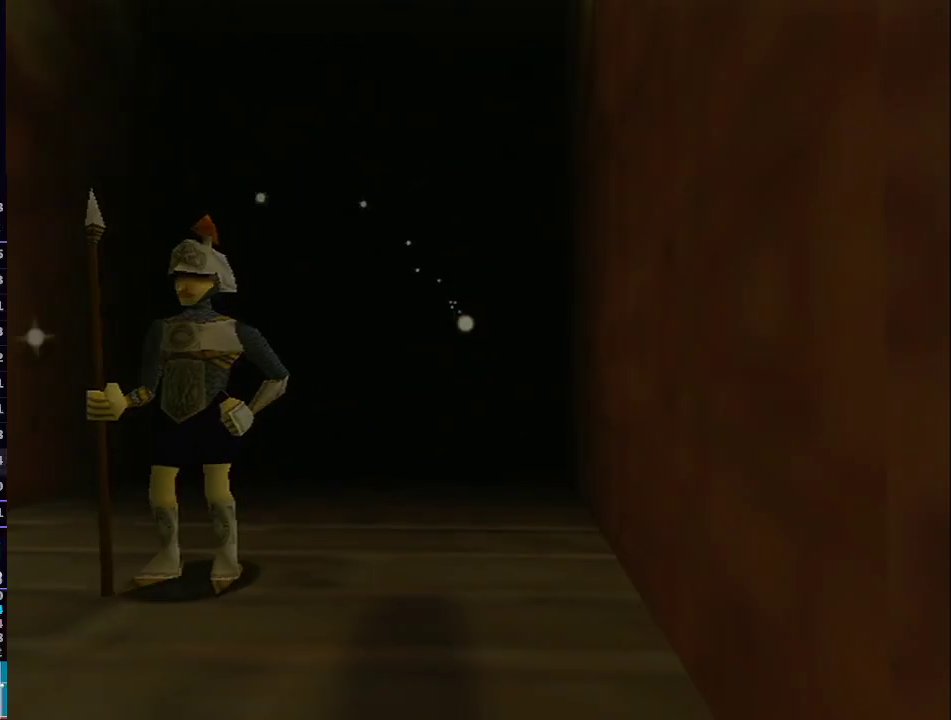
{"buttons": ["A", "B"], "left_stick": "center", "right_stick": "center", "events": [[17, "B", "down"], [50, "B", "up"], [100, "A", "up"], [167, "A", "down"], [167, "B", "down"], [250, "A", "up"], [250, "B", "up"], [317, "A", "down"], [317, "B", "down"], [417, "B", "up"], [450, "A", "up"], [467, "A", "down"], [500, "B", "down"]]}
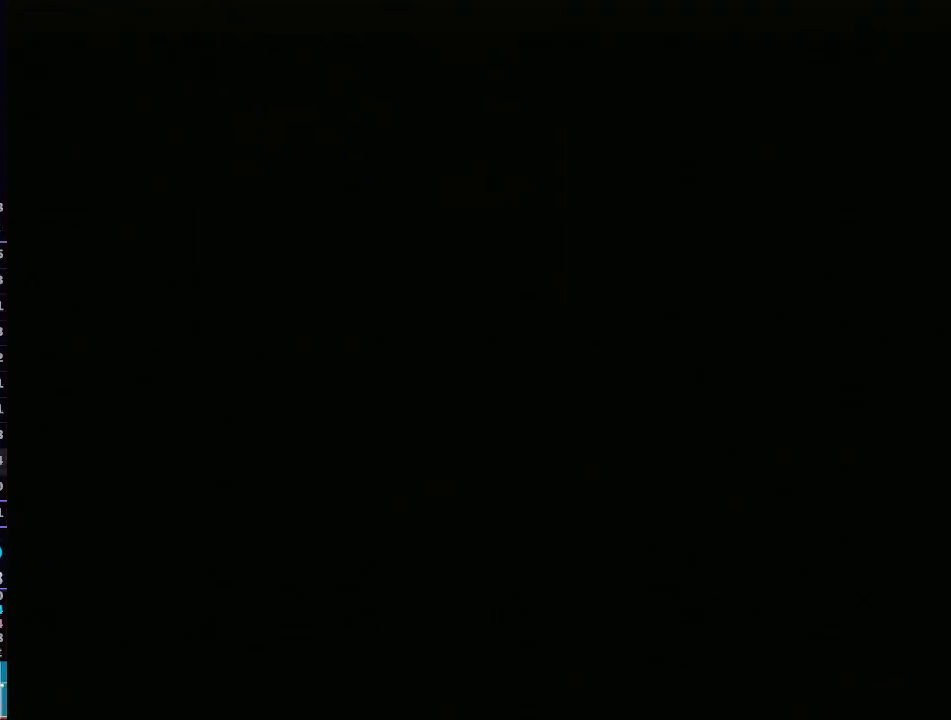
{"buttons": [], "left_stick": "center", "right_stick": "center", "events": [[67, "B", "up"], [100, "A", "up"], [200, "A", "down"], [200, "B", "down"], [233, "B", "up"], [267, "A", "up"], [367, "A", "down"], [367, "B", "down"], [433, "B", "up"], [467, "A", "up"]]}
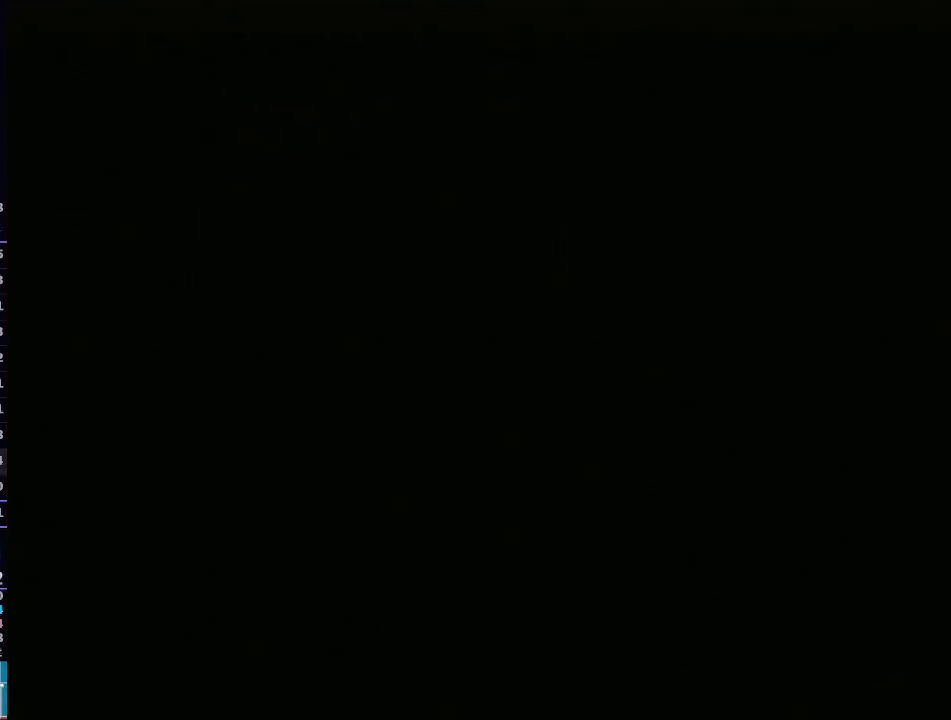
{"buttons": [], "left_stick": "center", "right_stick": "center", "events": []}
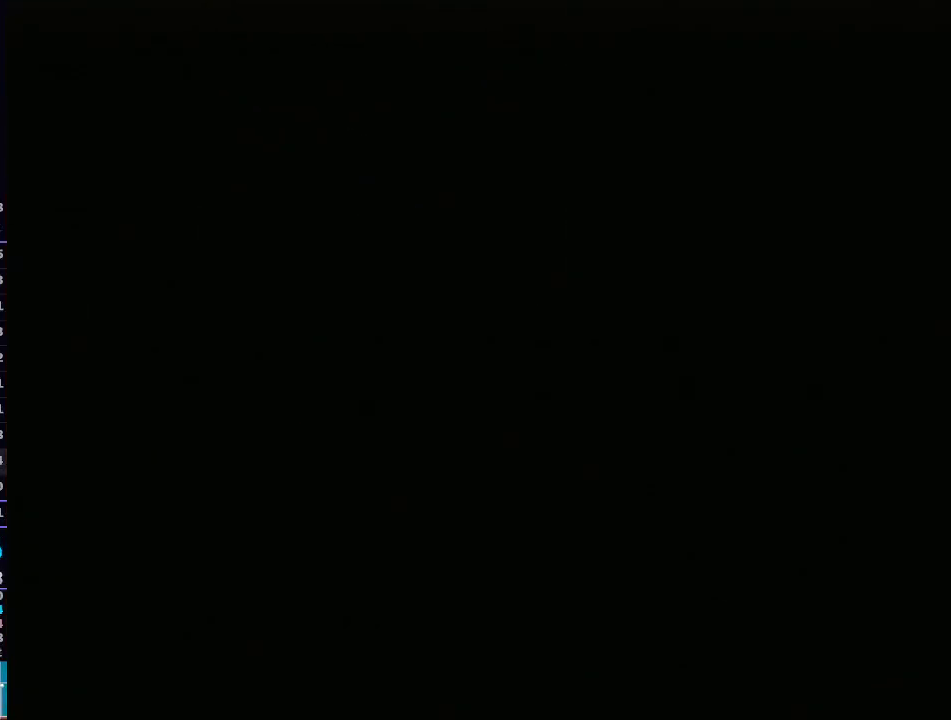
{"buttons": [], "left_stick": "up", "right_stick": "center", "events": [[383, "left_stick", "up-right"], [450, "left_stick", "up"]]}
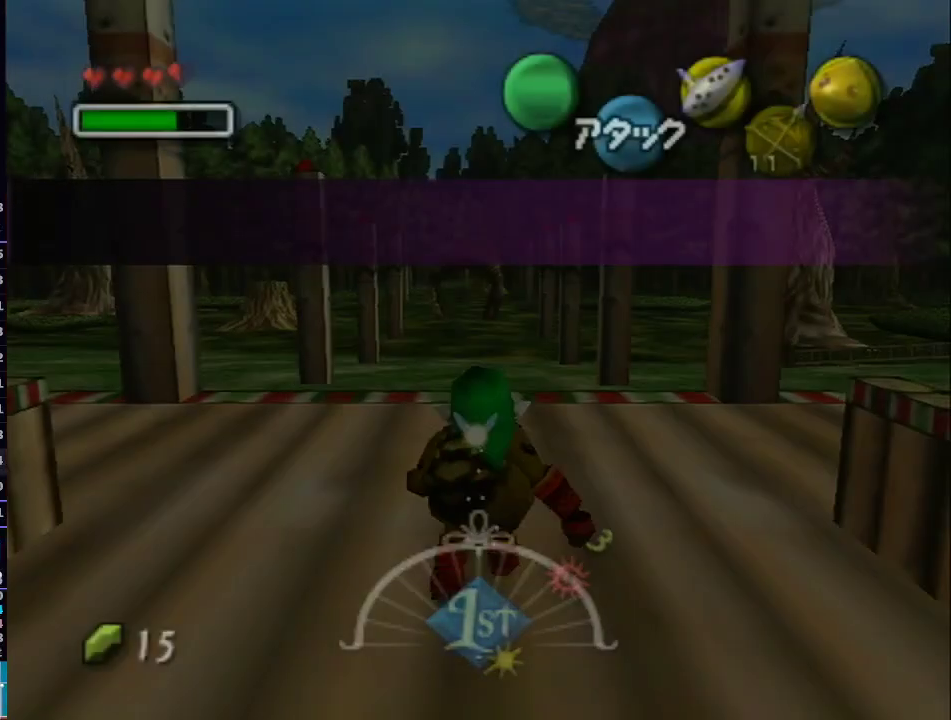
{"buttons": [], "left_stick": "up-right", "right_stick": "center", "events": [[317, "left_stick", "up-right"]]}
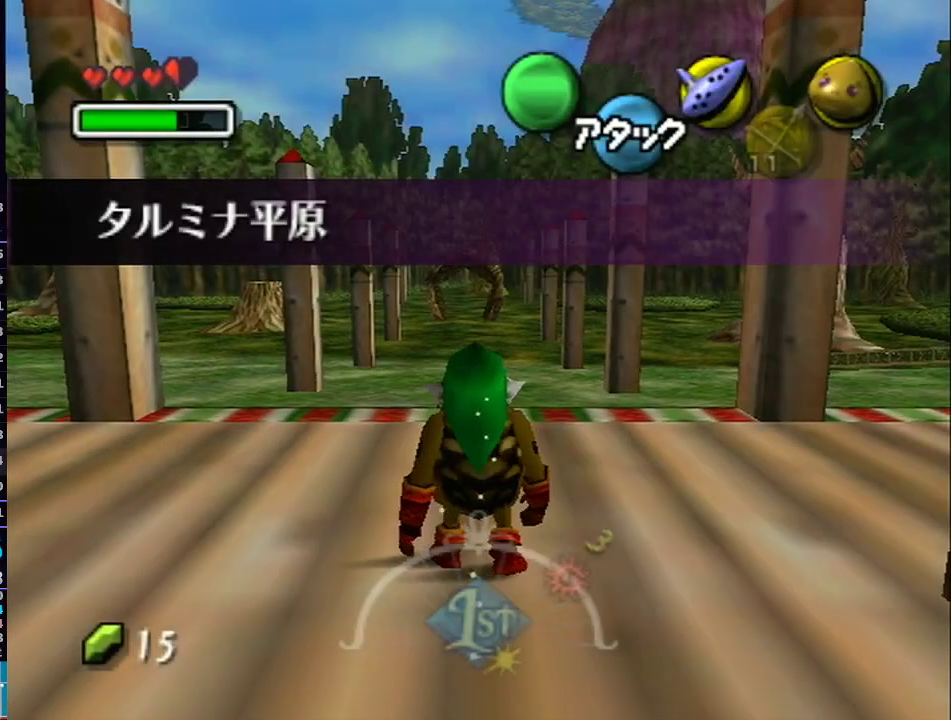
{"buttons": ["A", "L1"], "left_stick": "up-right", "right_stick": "center", "events": [[250, "L1", "down"], [333, "A", "down"]]}
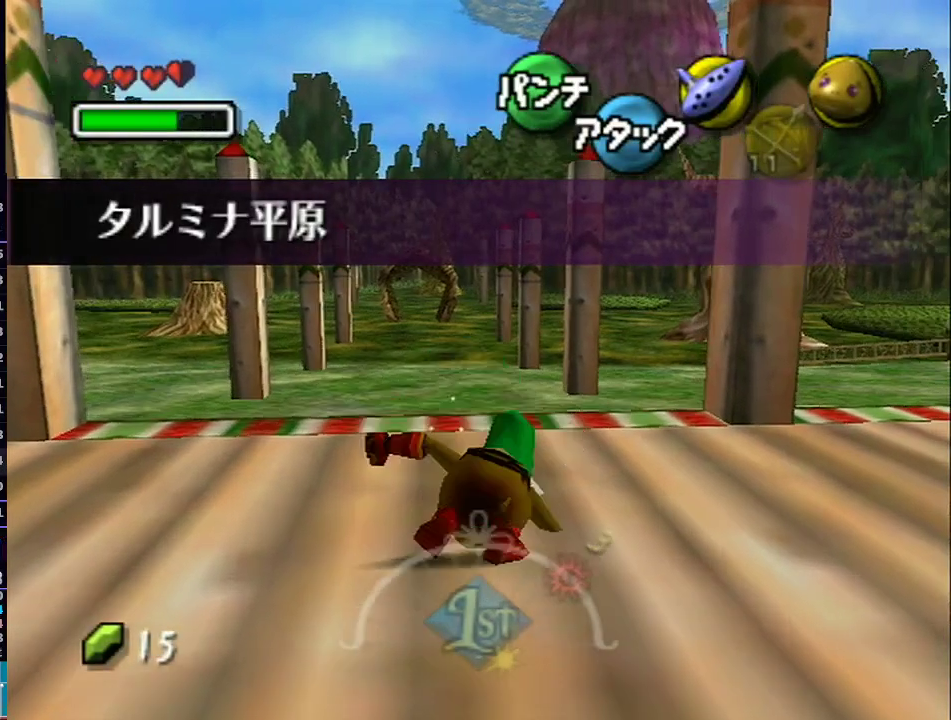
{"buttons": ["A", "L1"], "left_stick": "up-right", "right_stick": "center", "events": []}
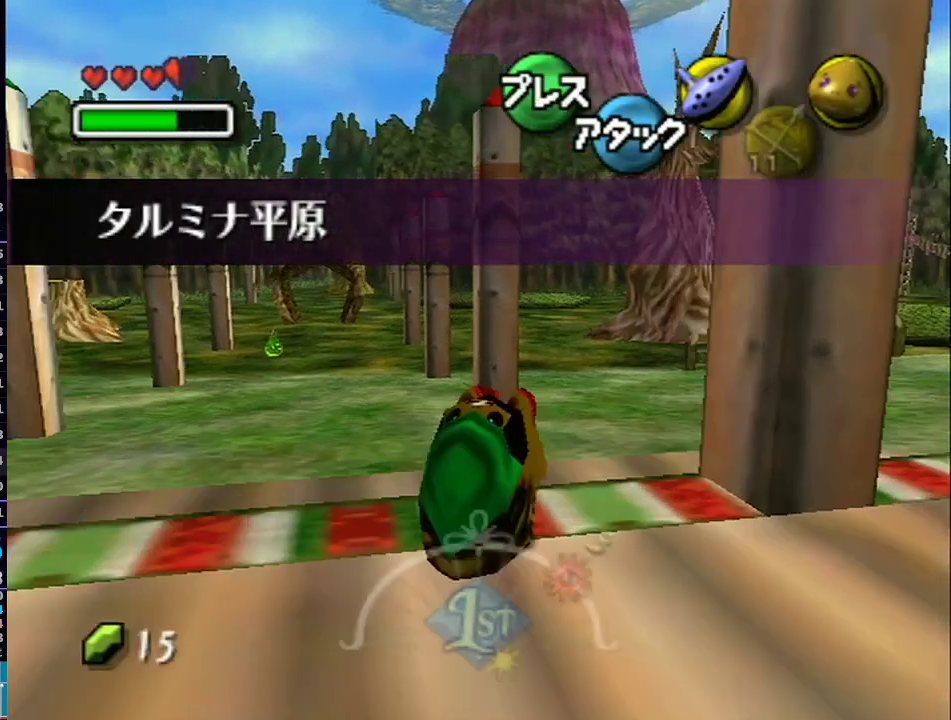
{"buttons": ["A", "L1"], "left_stick": "up-right", "right_stick": "center", "events": []}
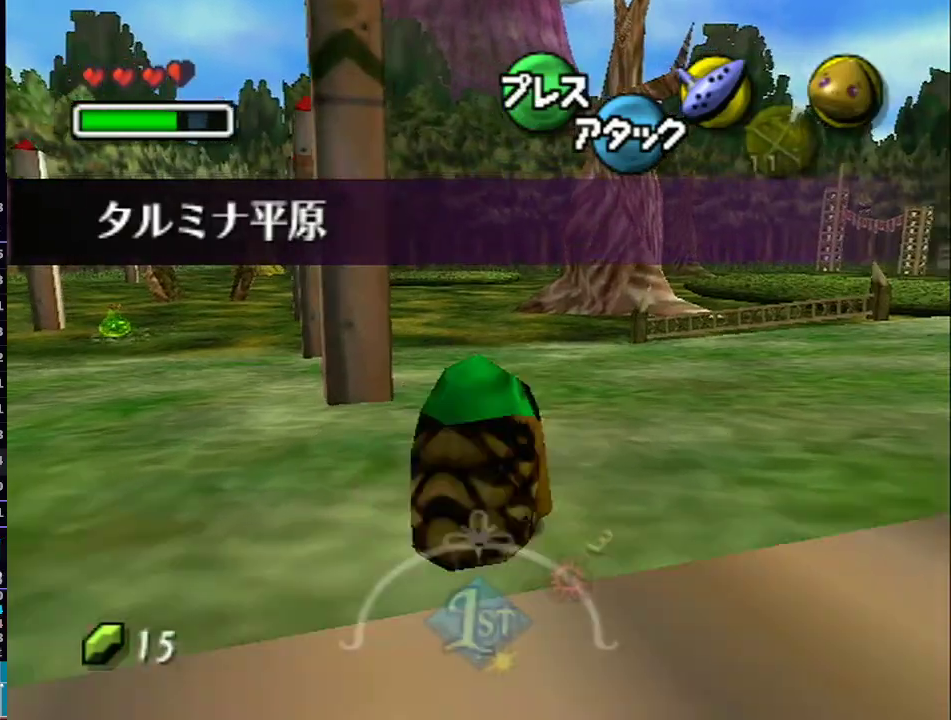
{"buttons": ["A", "L1"], "left_stick": "up", "right_stick": "center", "events": [[17, "left_stick", "up"]]}
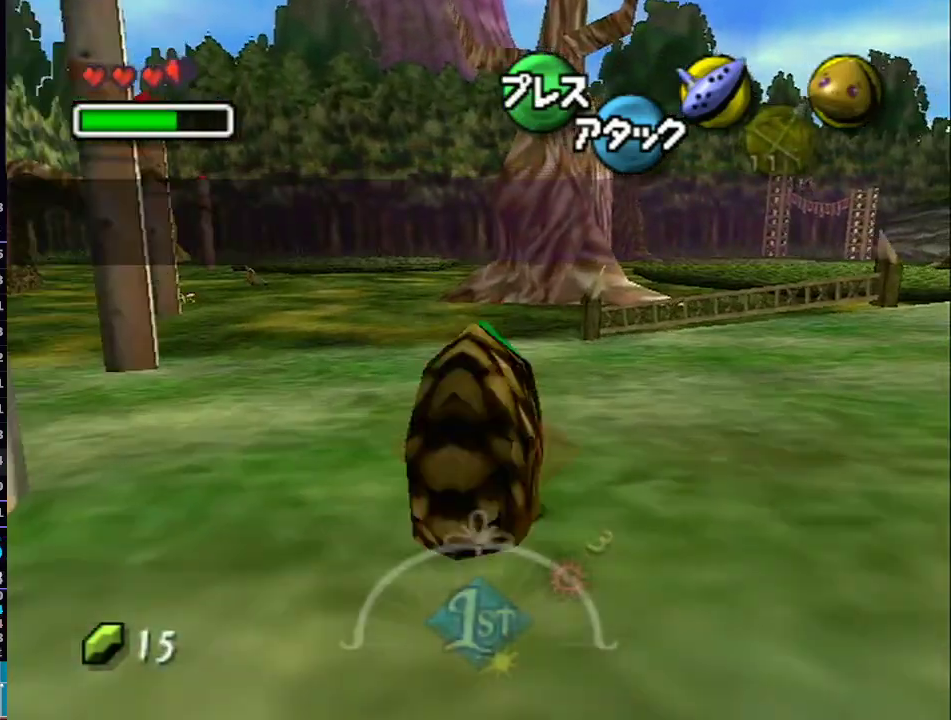
{"buttons": ["A", "L1"], "left_stick": "up", "right_stick": "center", "events": []}
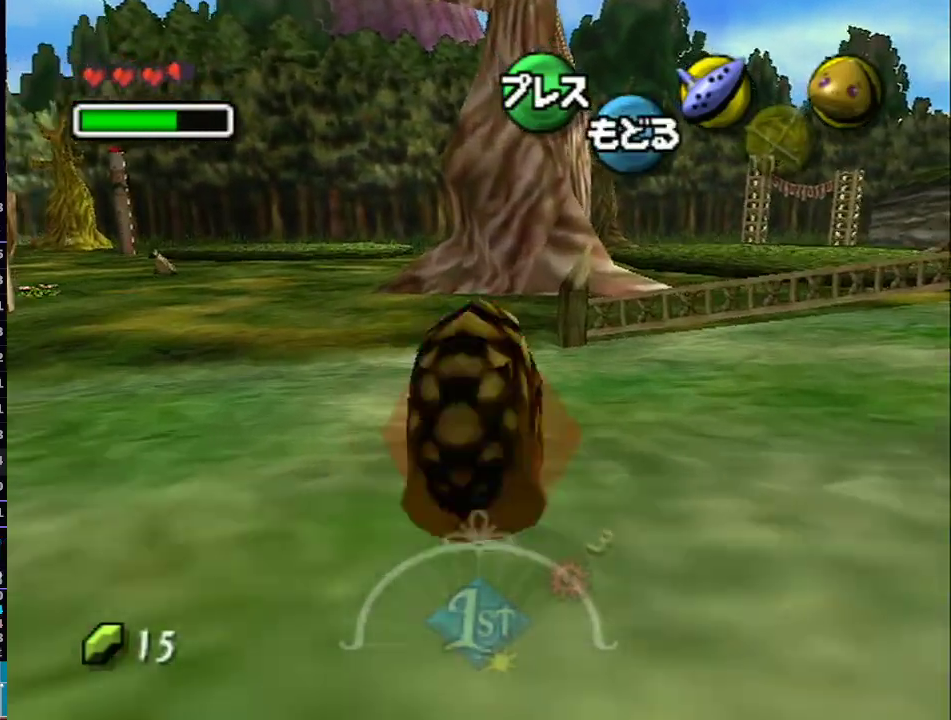
{"buttons": ["A", "L1"], "left_stick": "up", "right_stick": "center", "events": []}
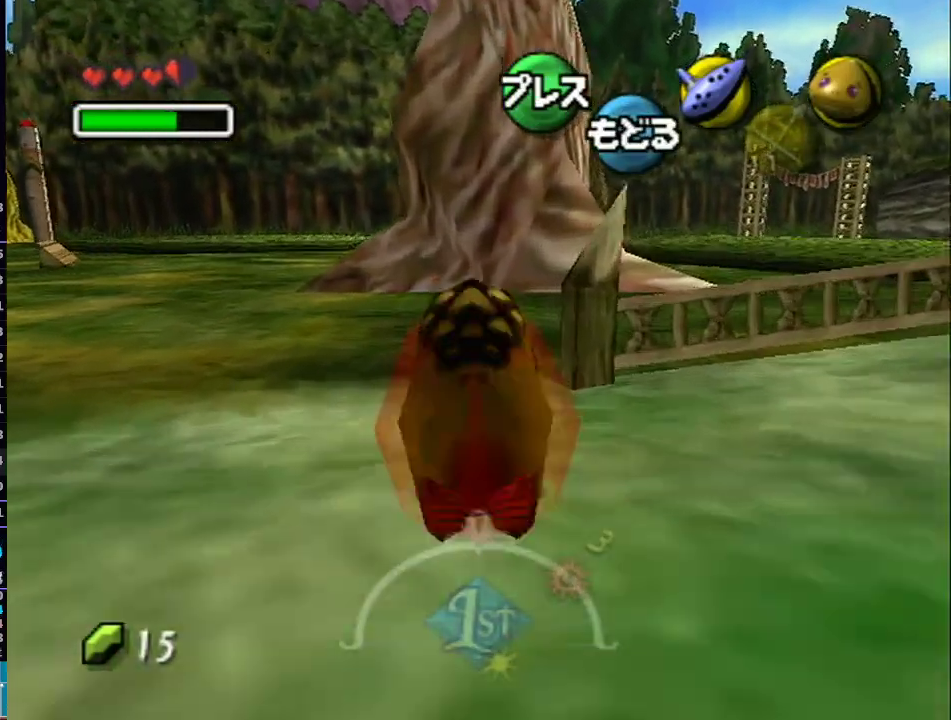
{"buttons": ["A", "L1"], "left_stick": "up-right", "right_stick": "center", "events": [[200, "left_stick", "up-right"]]}
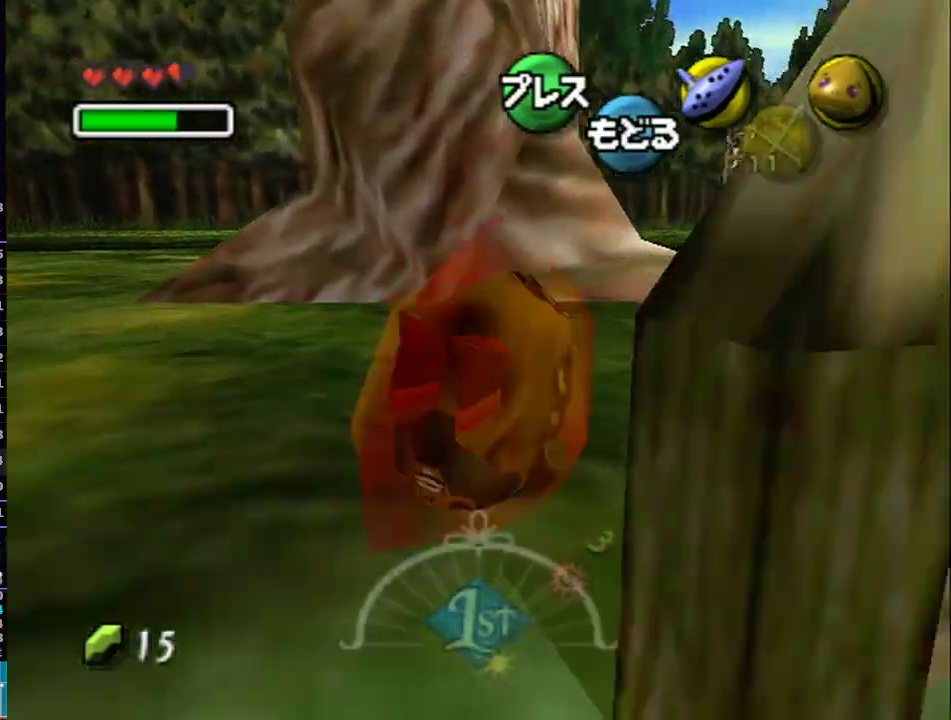
{"buttons": ["A", "L1"], "left_stick": "up-right", "right_stick": "center", "events": []}
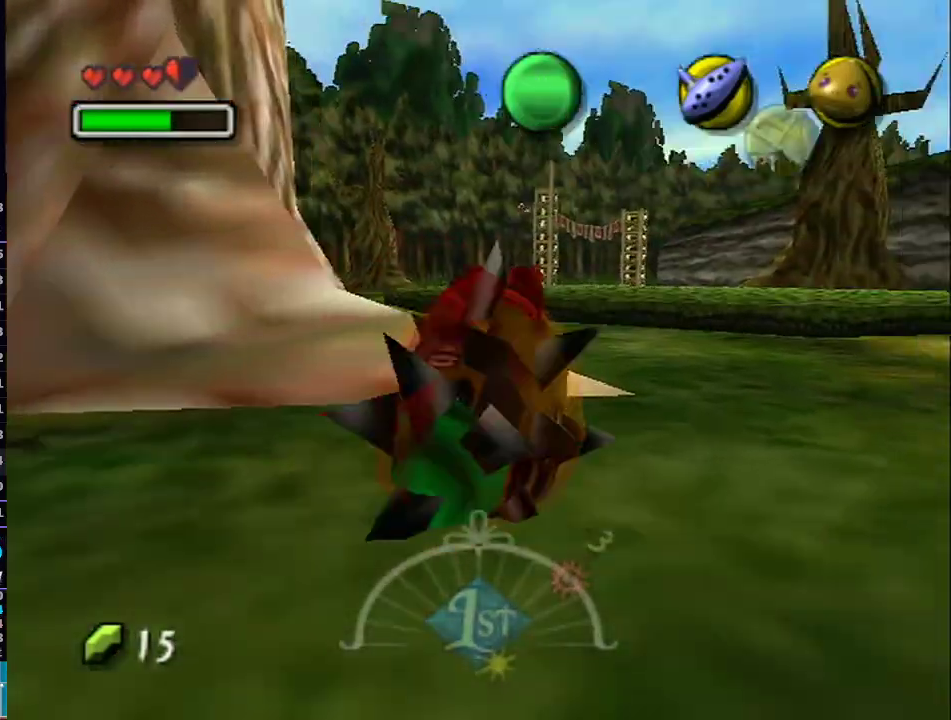
{"buttons": ["A", "L1"], "left_stick": "up", "right_stick": "center", "events": [[100, "left_stick", "up"]]}
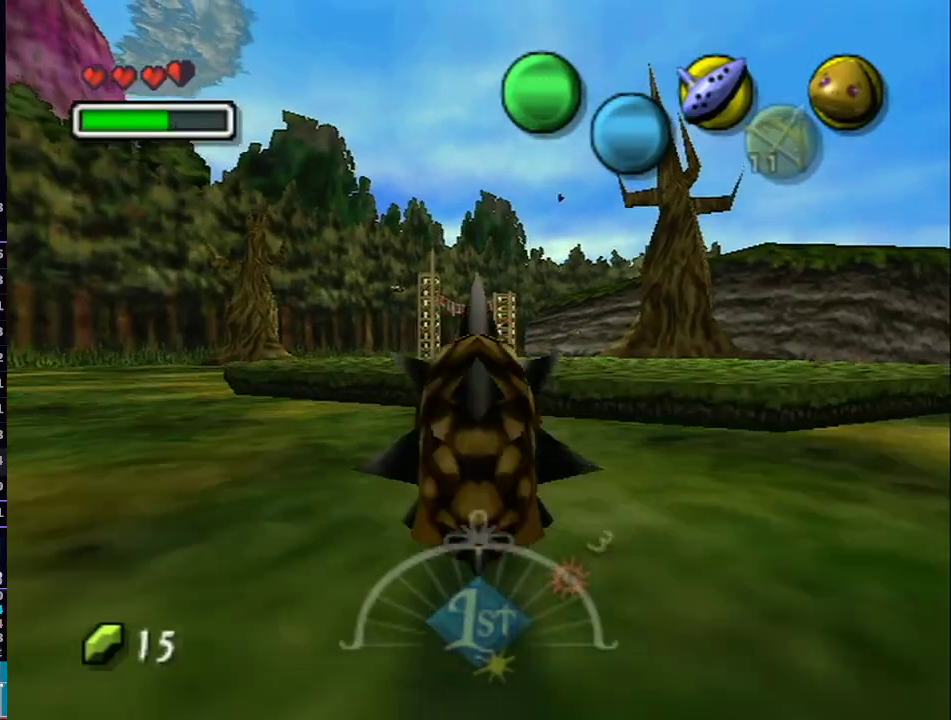
{"buttons": ["A", "L1"], "left_stick": "up", "right_stick": "center", "events": []}
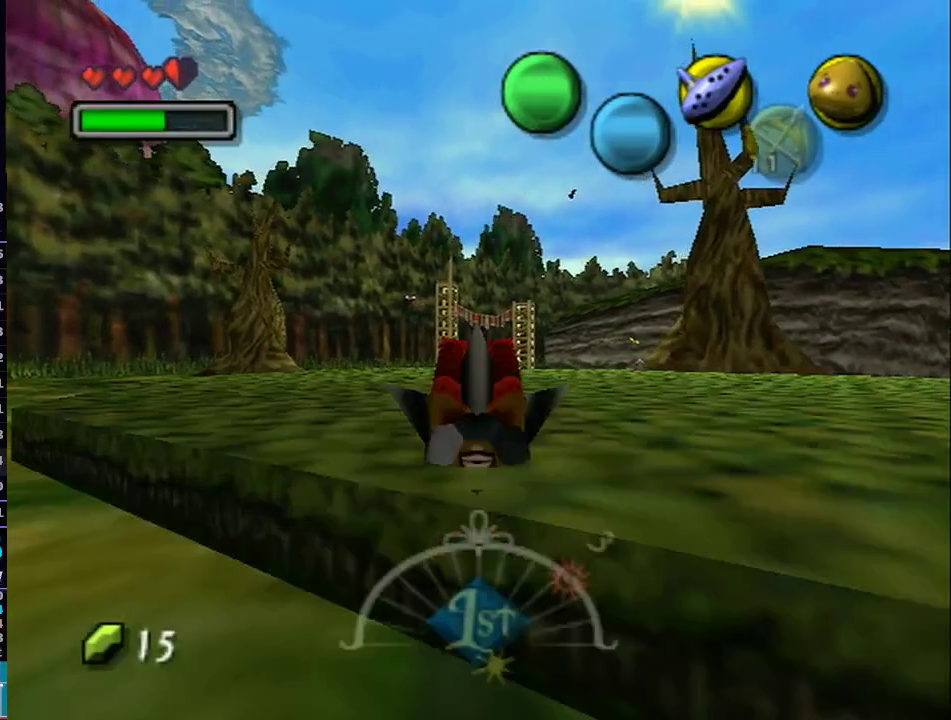
{"buttons": ["A", "L1"], "left_stick": "up", "right_stick": "center", "events": []}